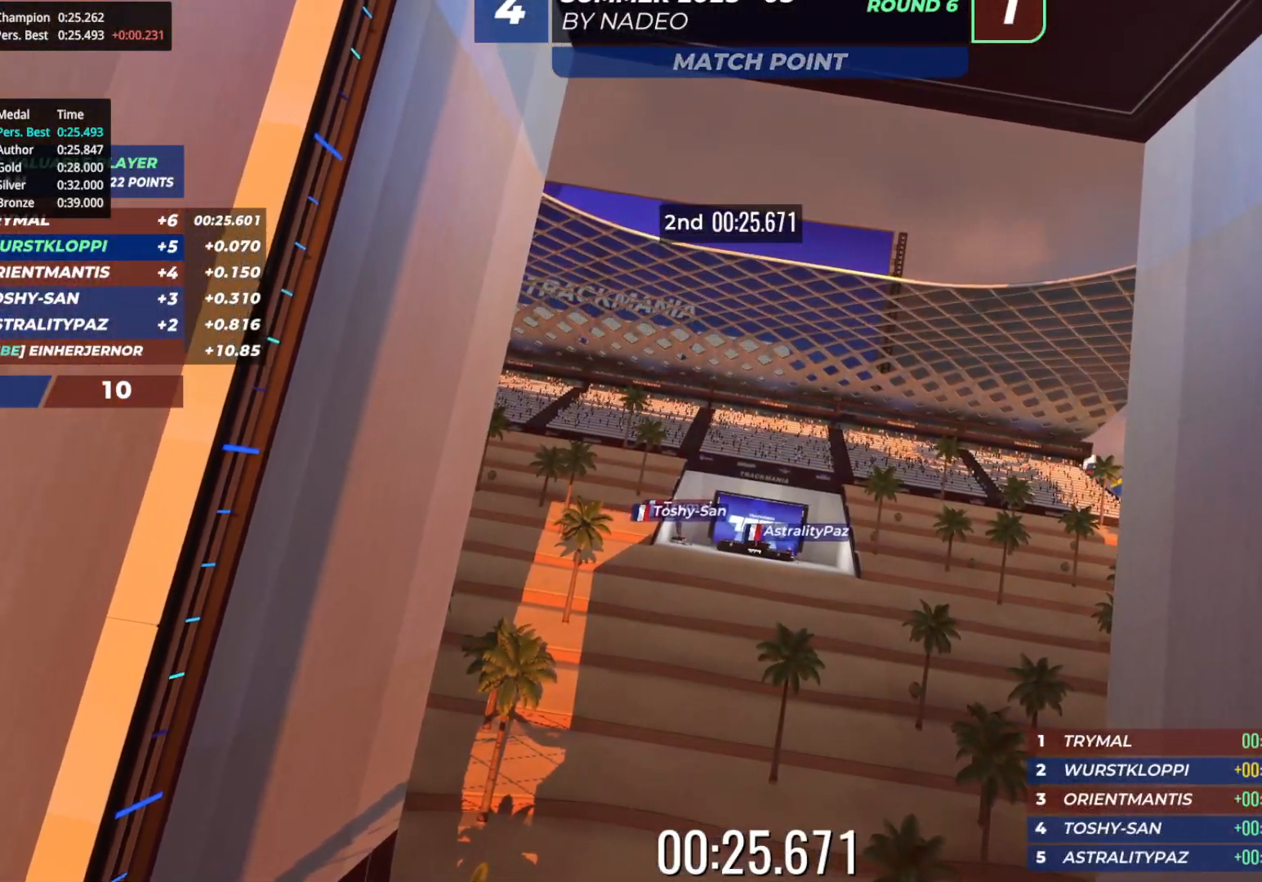
Gameplay with keyboard; each line is a JSON object with the keys held at the frame after it. "events" lists presses ("down") and releases ("up") of "down", "left", "right" and "up" between this image and that frame as [ms after this image, input, new state], when the widget could be followed in between. No other keys are recorded. Mouse input is not recorded.
{"keys": [], "events": []}
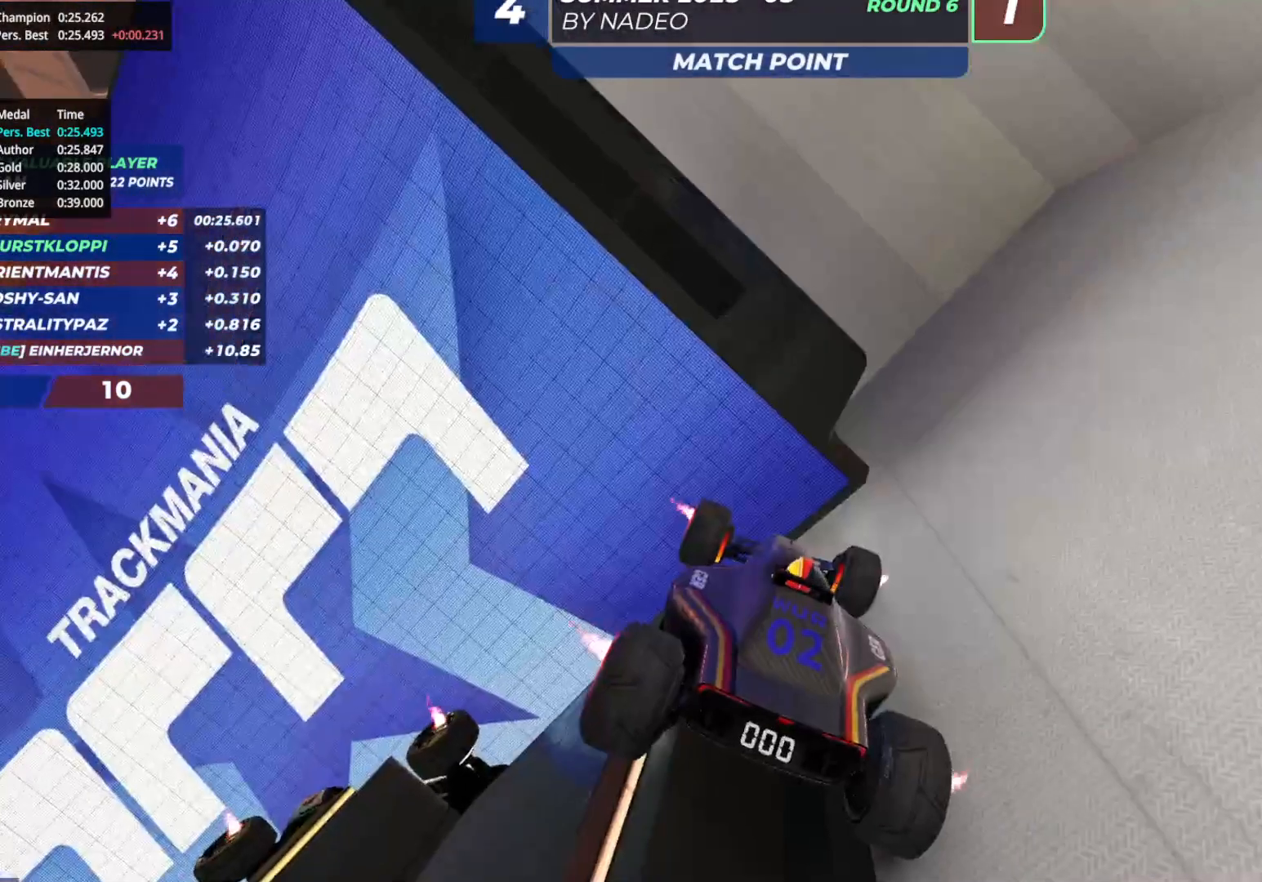
{"keys": [], "events": []}
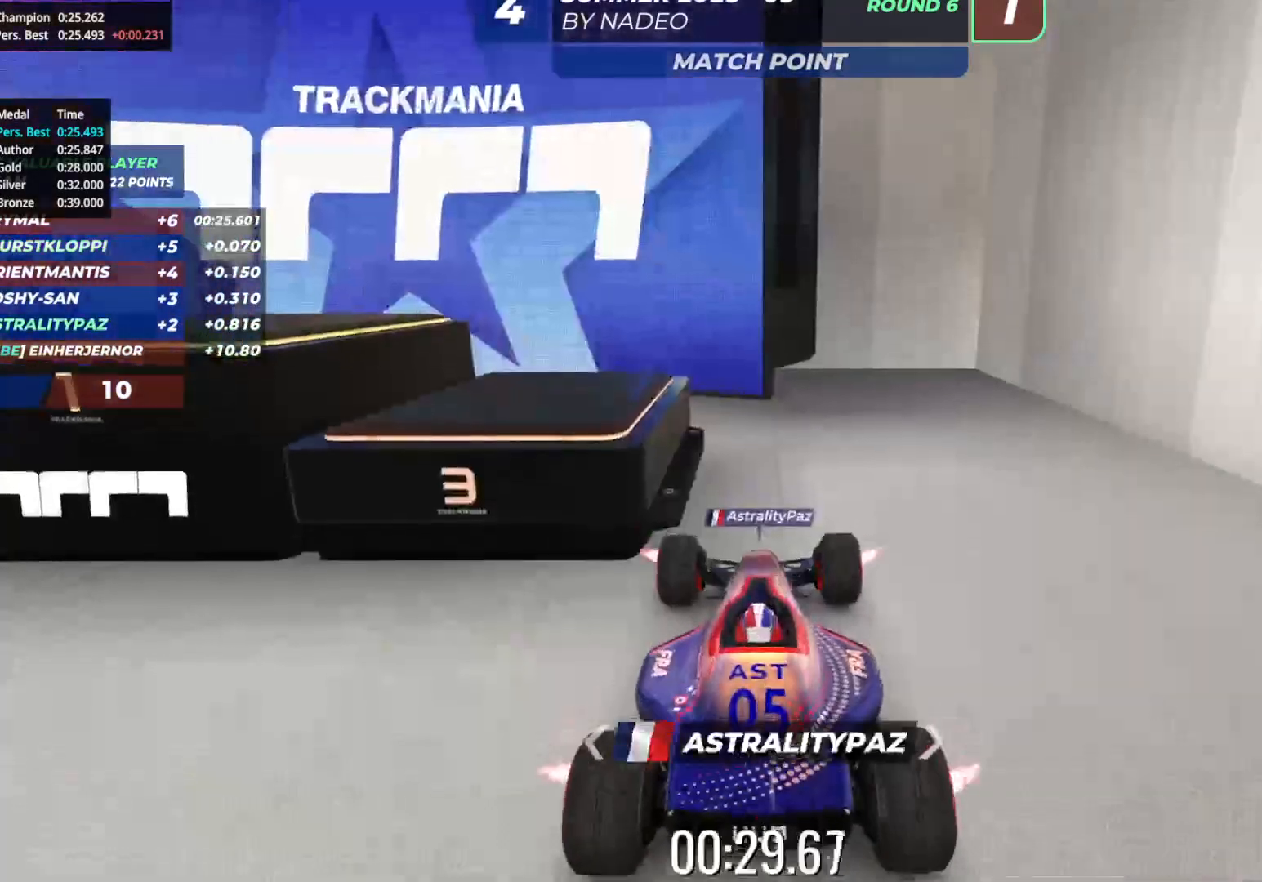
{"keys": ["left", "up"], "events": [[367, "left", "down"], [367, "up", "down"]]}
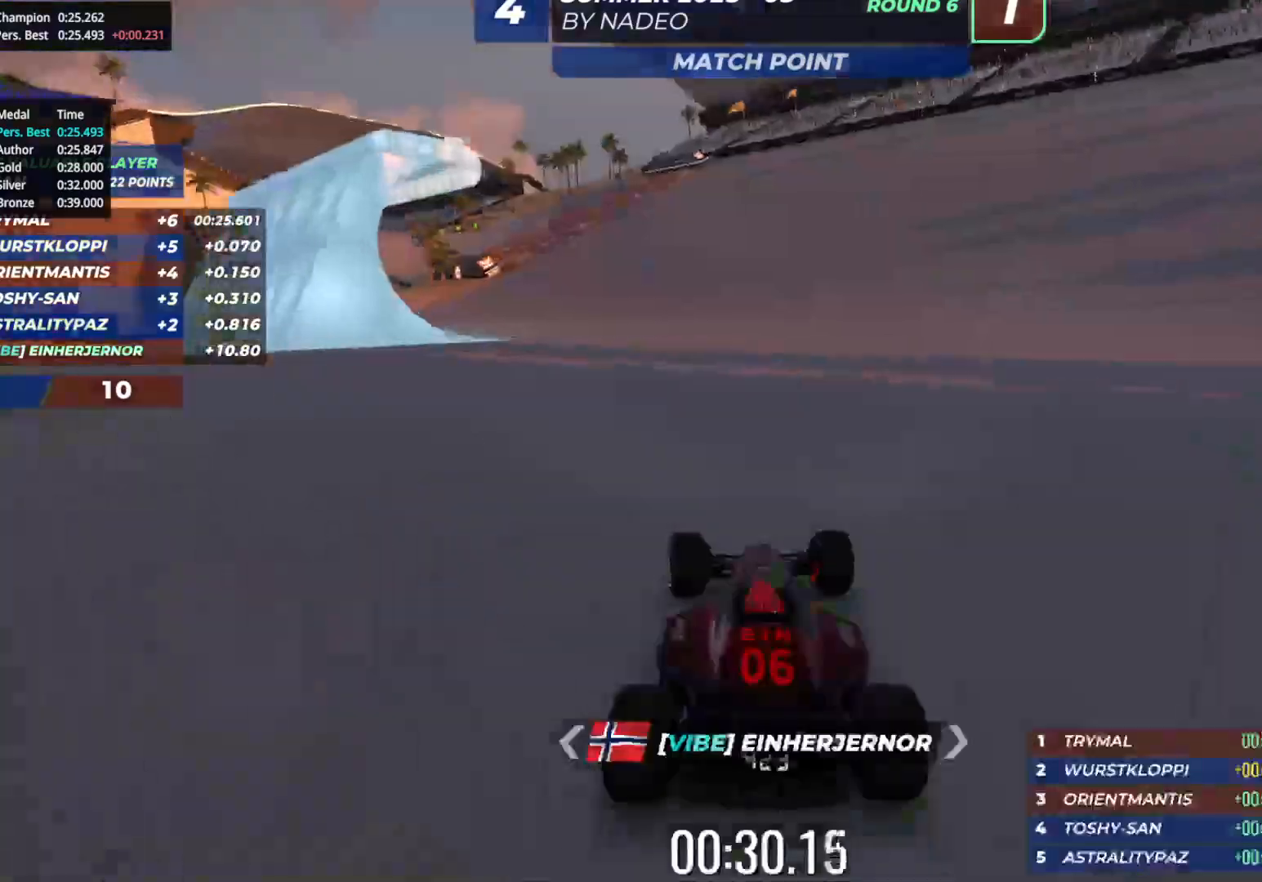
{"keys": ["up"], "events": [[417, "left", "up"]]}
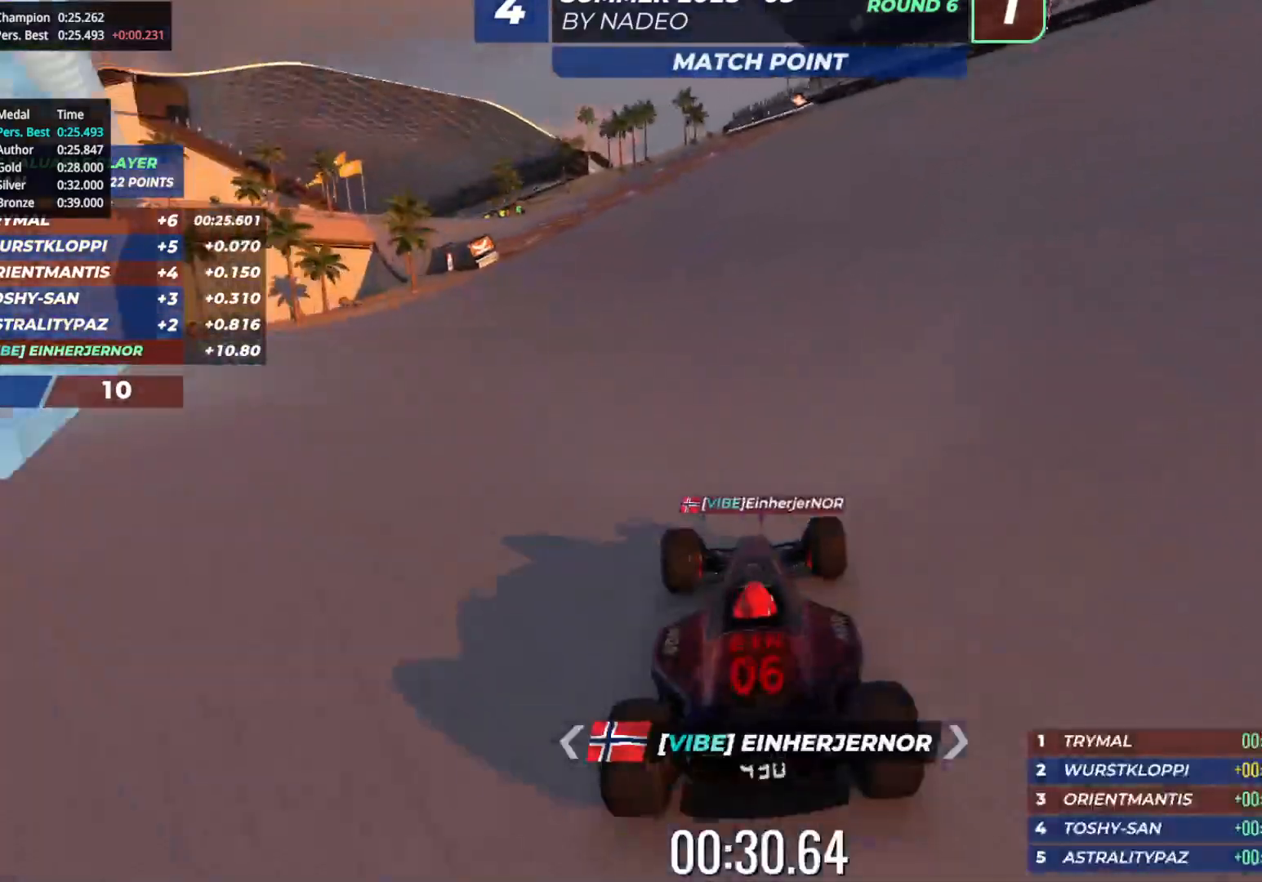
{"keys": ["left", "up"], "events": [[117, "left", "down"]]}
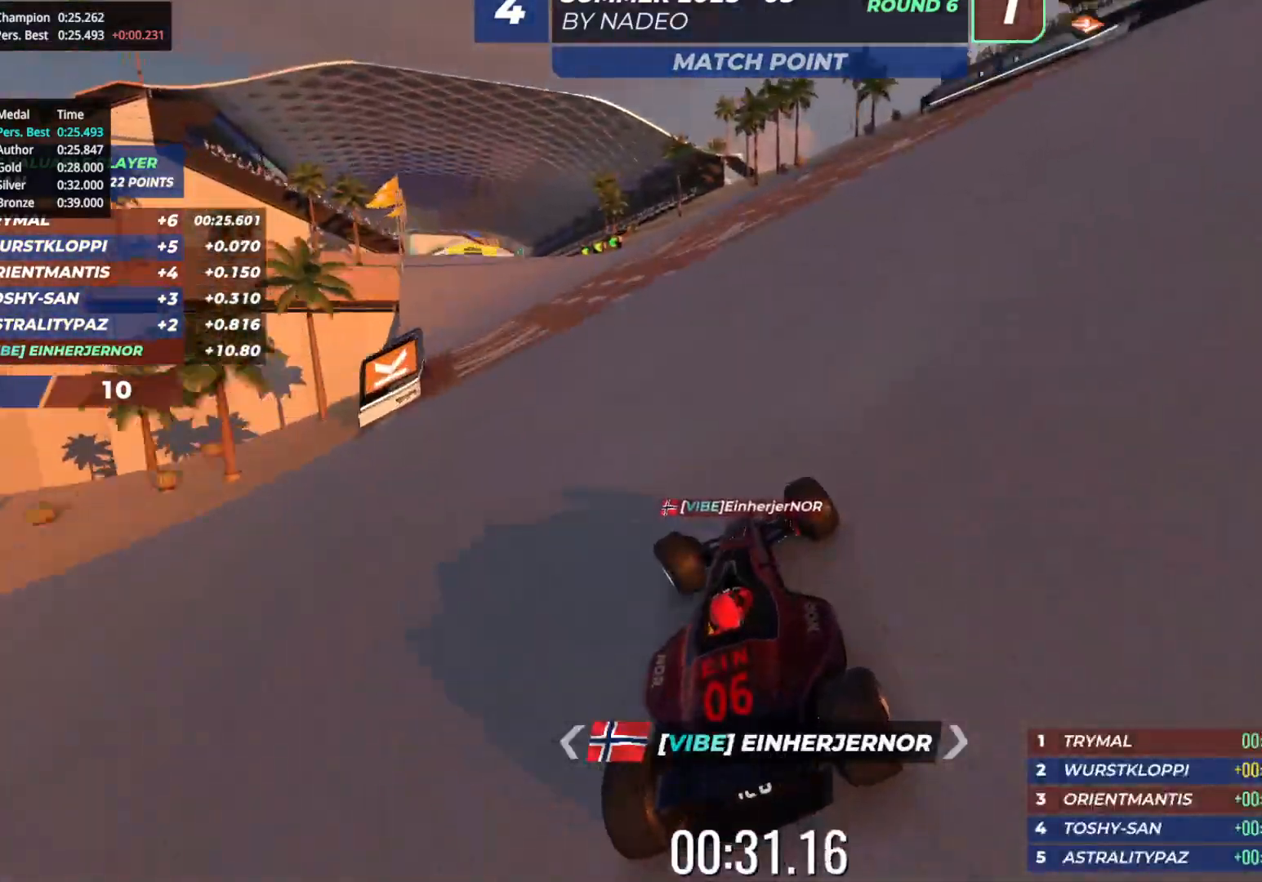
{"keys": ["left", "up"], "events": []}
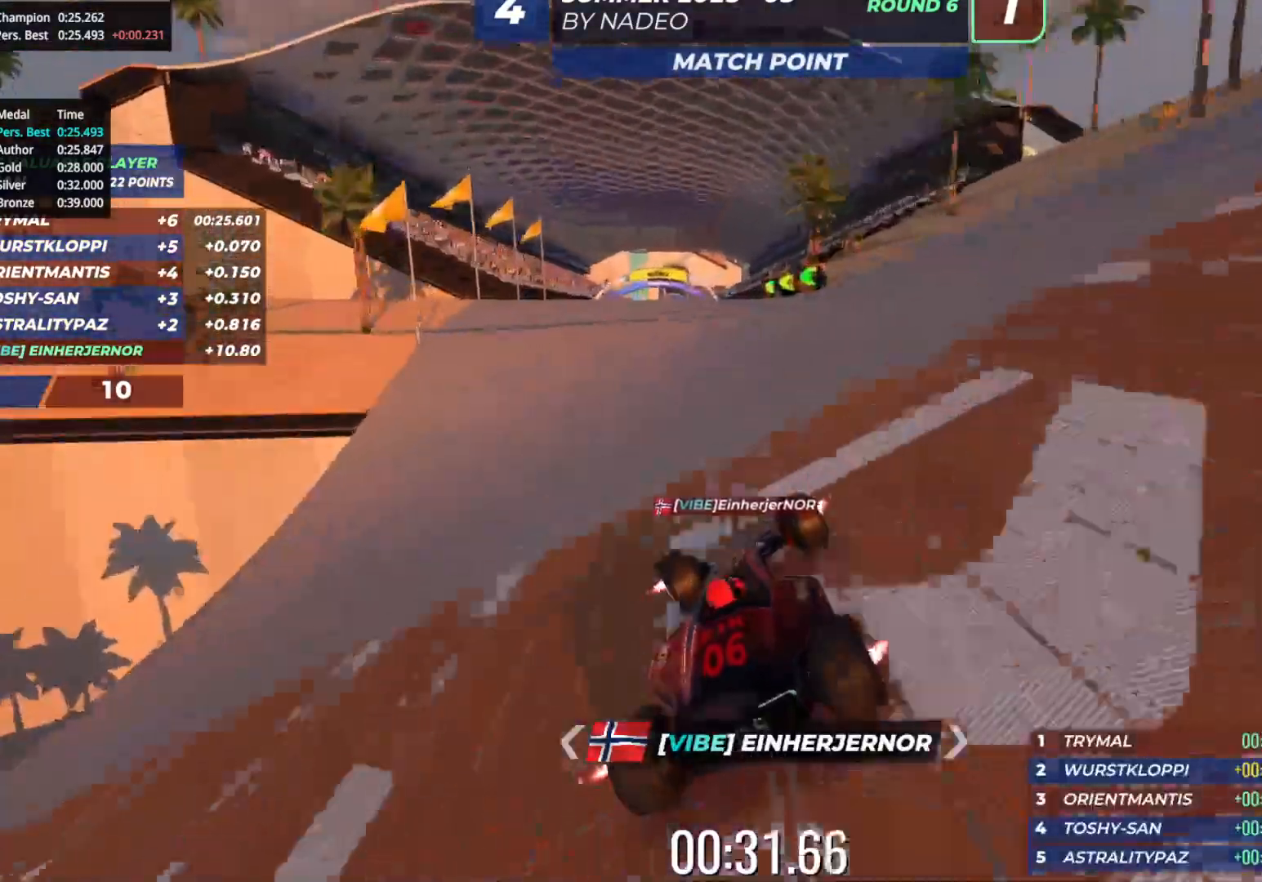
{"keys": ["up"], "events": [[50, "left", "up"]]}
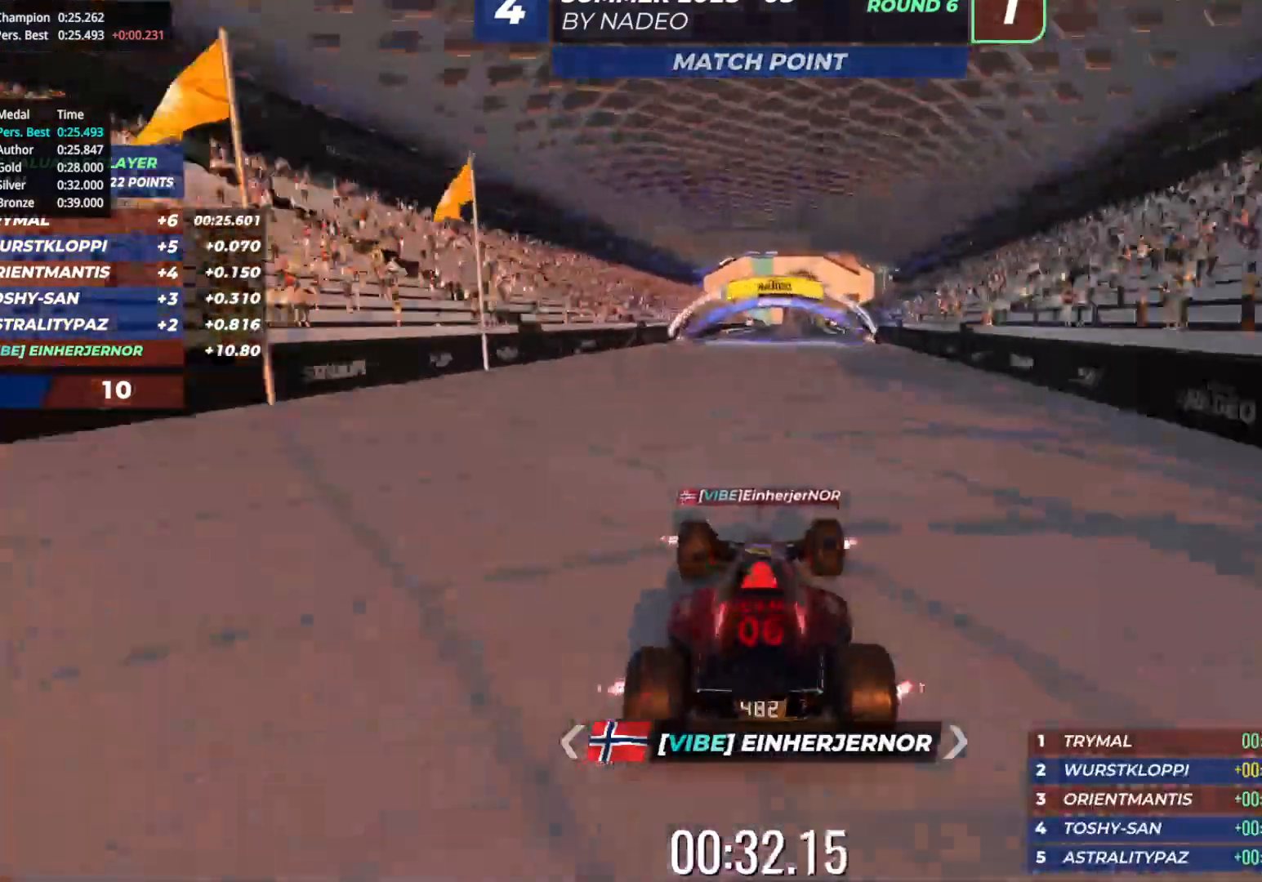
{"keys": ["up"], "events": [[83, "right", "down"], [317, "right", "up"]]}
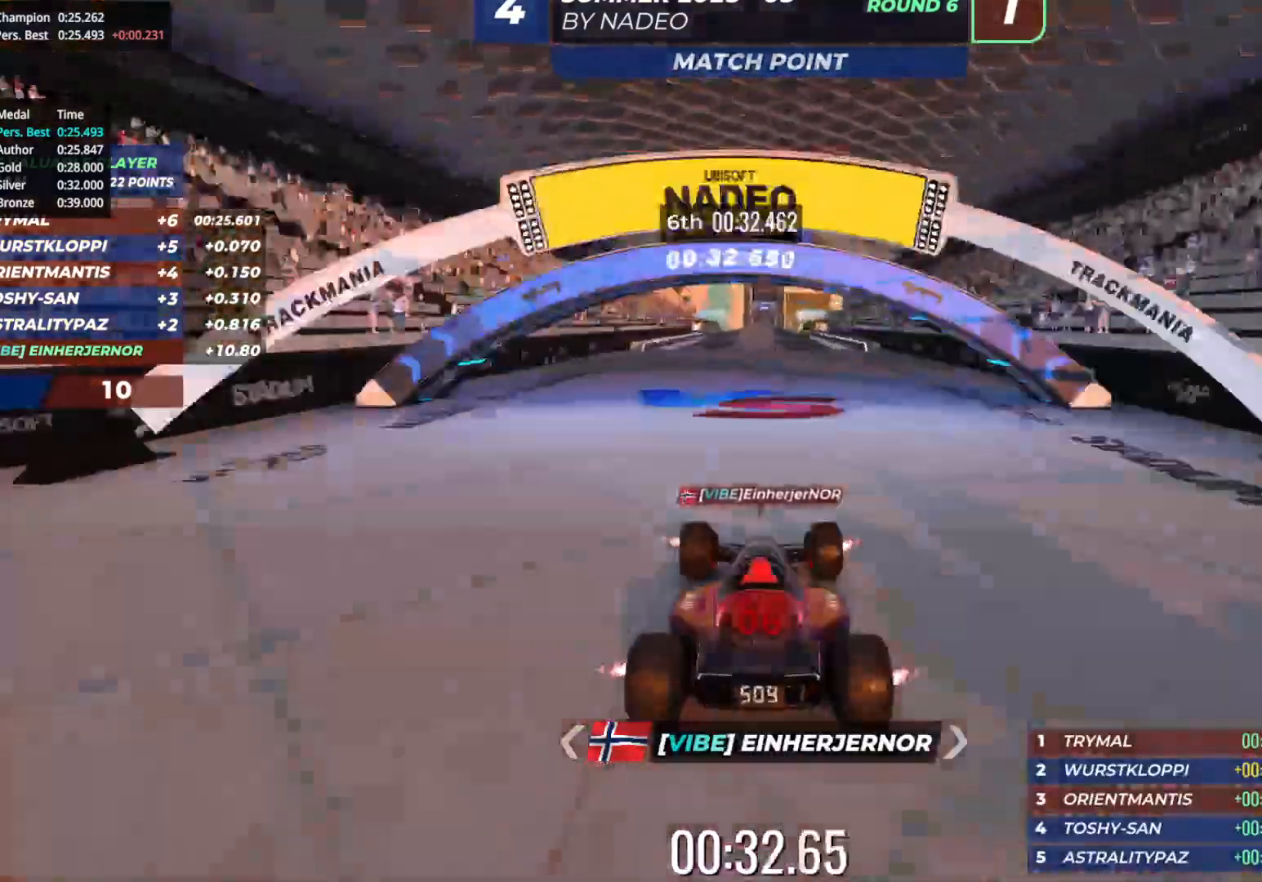
{"keys": ["up"], "events": [[117, "right", "down"], [267, "right", "up"], [383, "left", "down"], [450, "left", "up"]]}
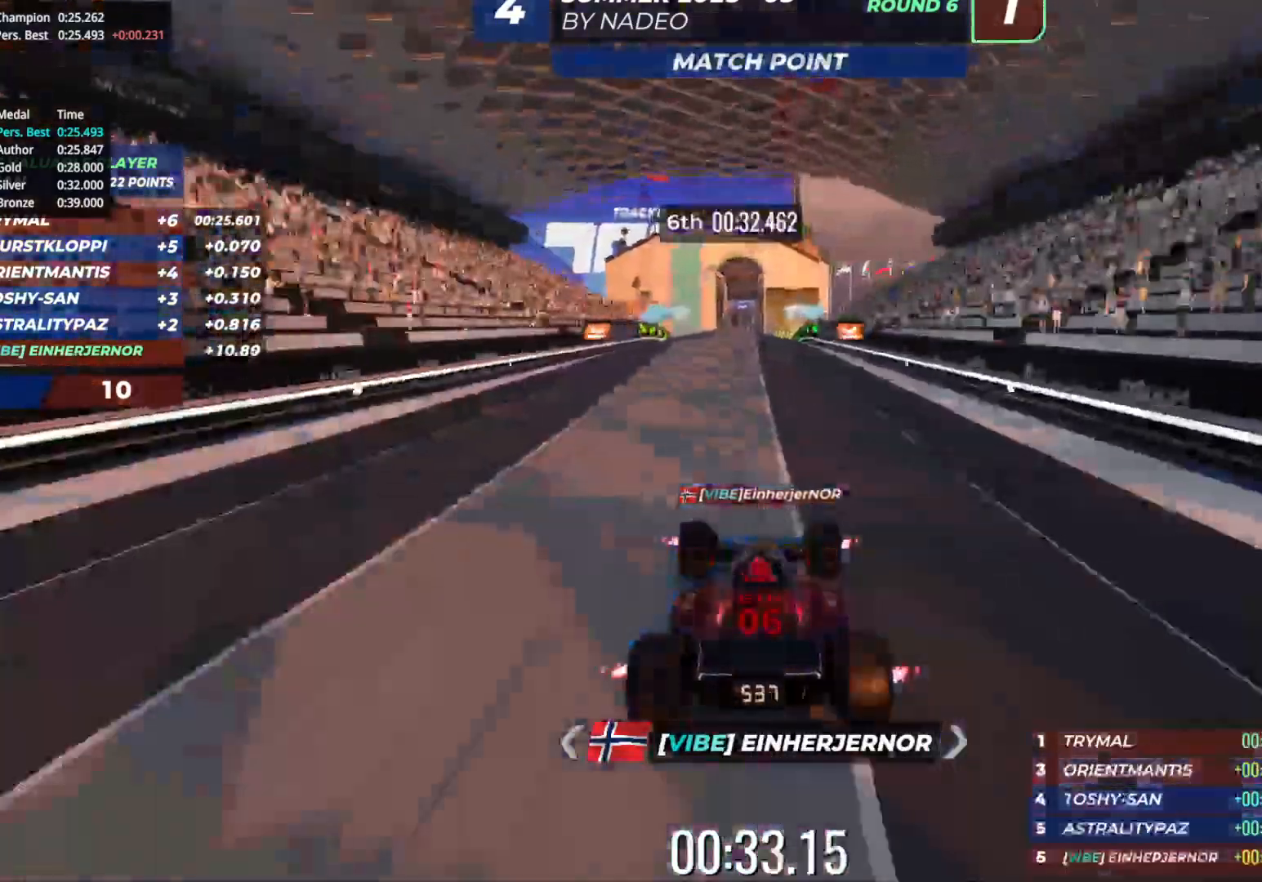
{"keys": ["up"], "events": []}
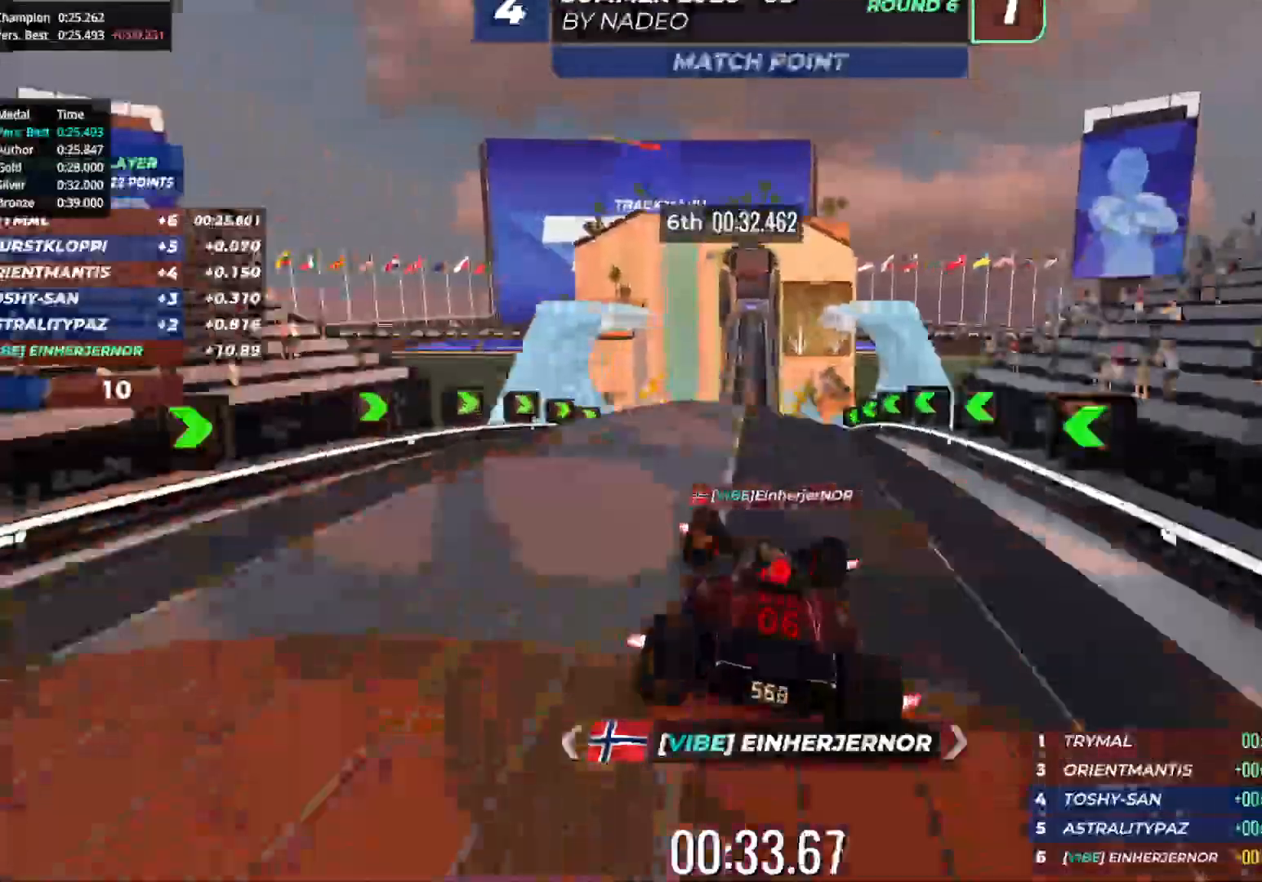
{"keys": ["right", "up"], "events": [[367, "right", "down"]]}
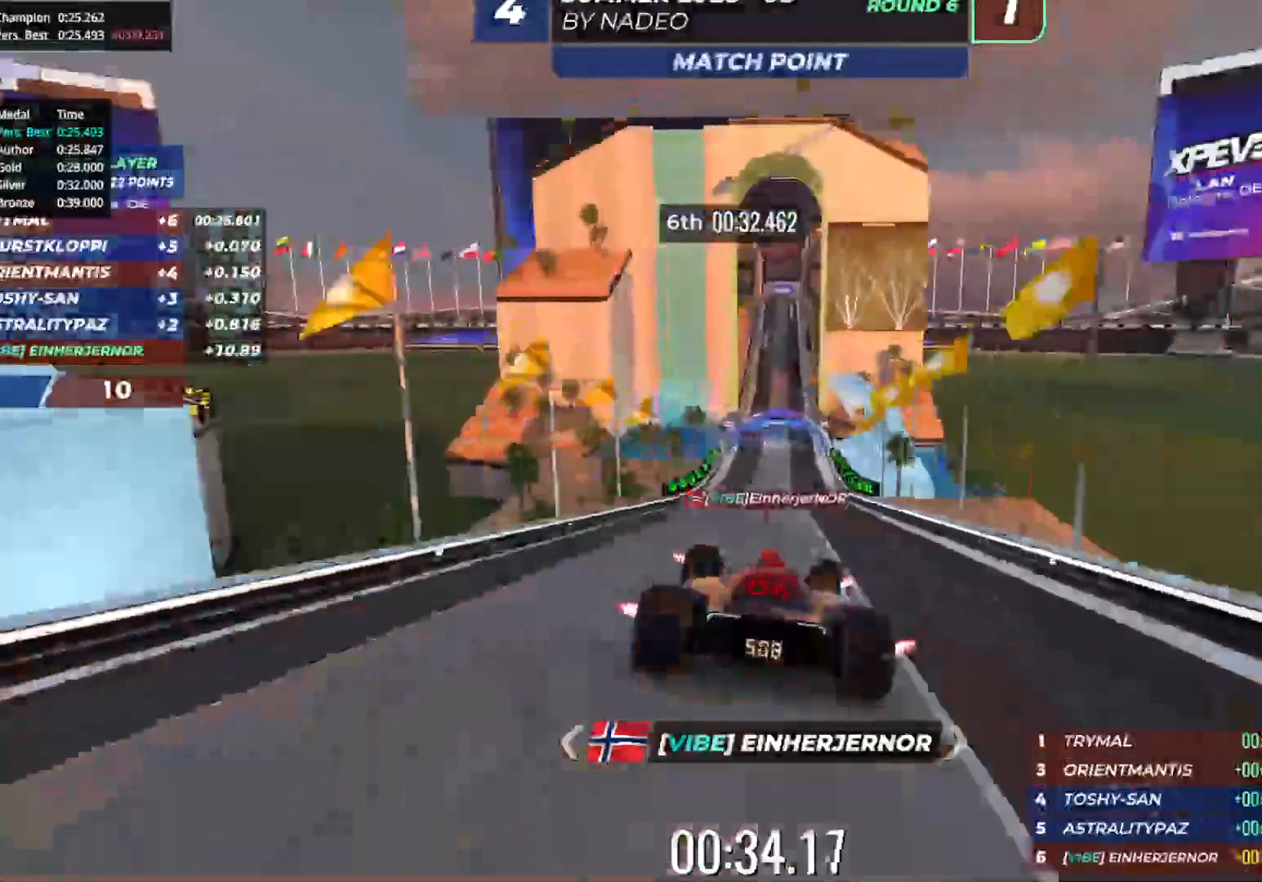
{"keys": ["left", "up"], "events": [[50, "right", "up"], [433, "left", "down"]]}
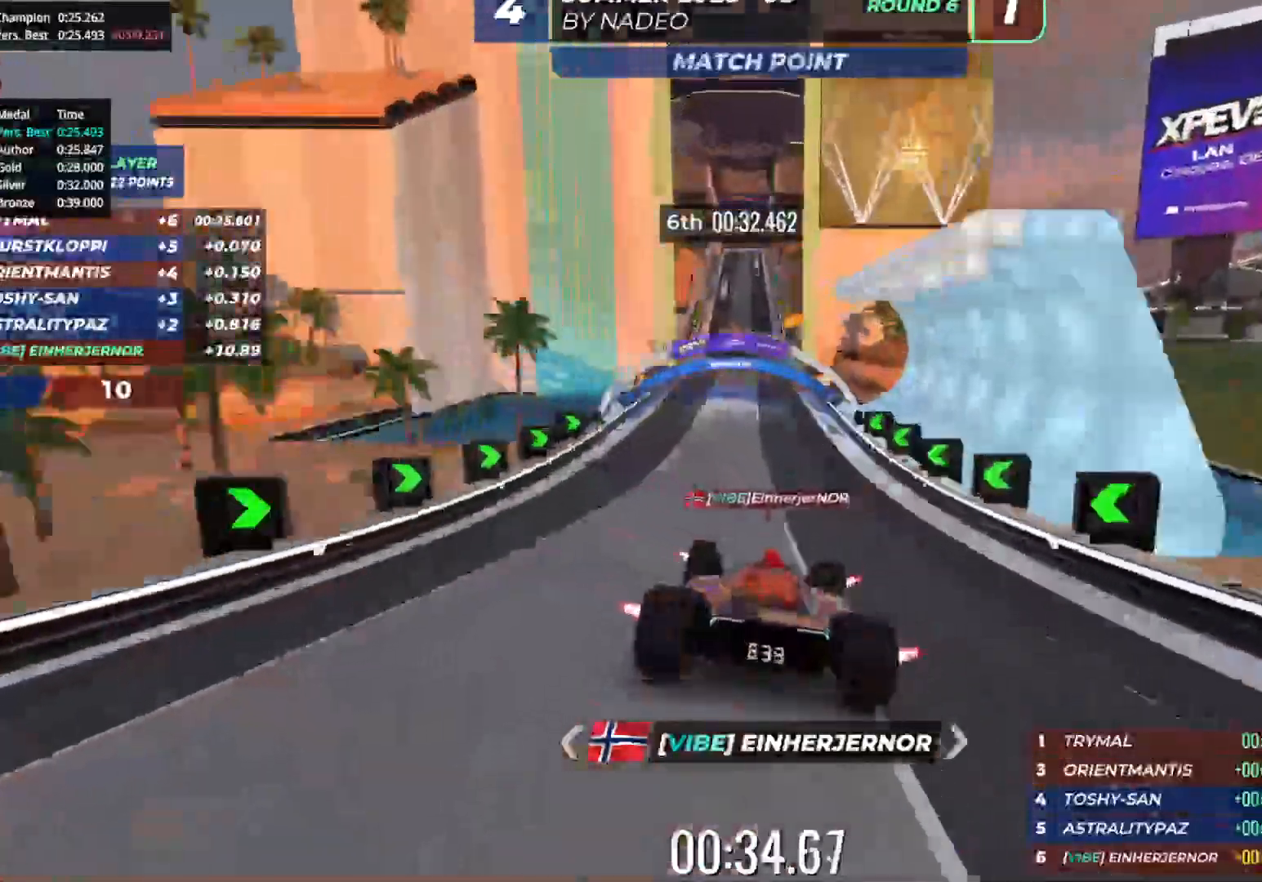
{"keys": ["up"], "events": [[100, "left", "up"], [317, "left", "down"], [467, "left", "up"]]}
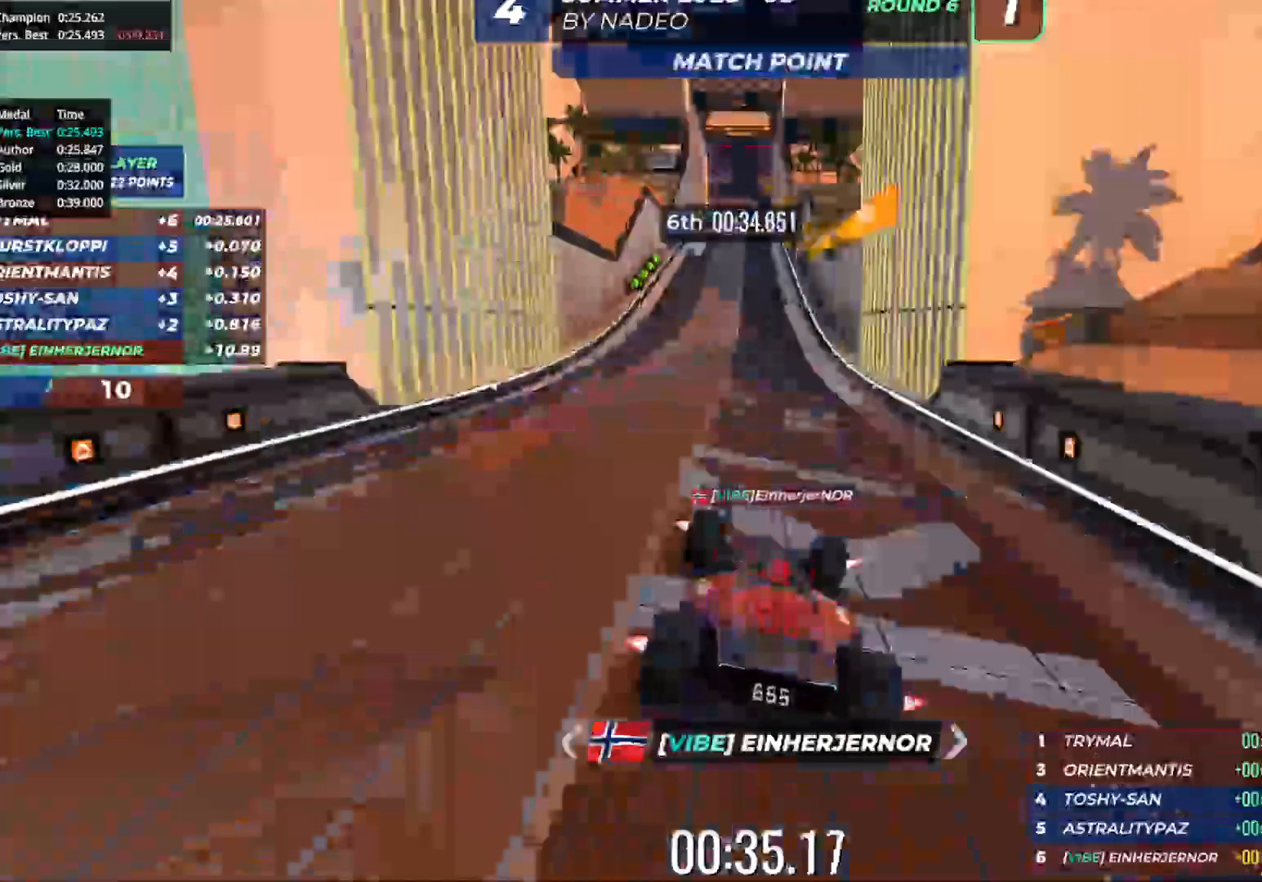
{"keys": ["up"], "events": [[83, "left", "down"], [233, "left", "up"]]}
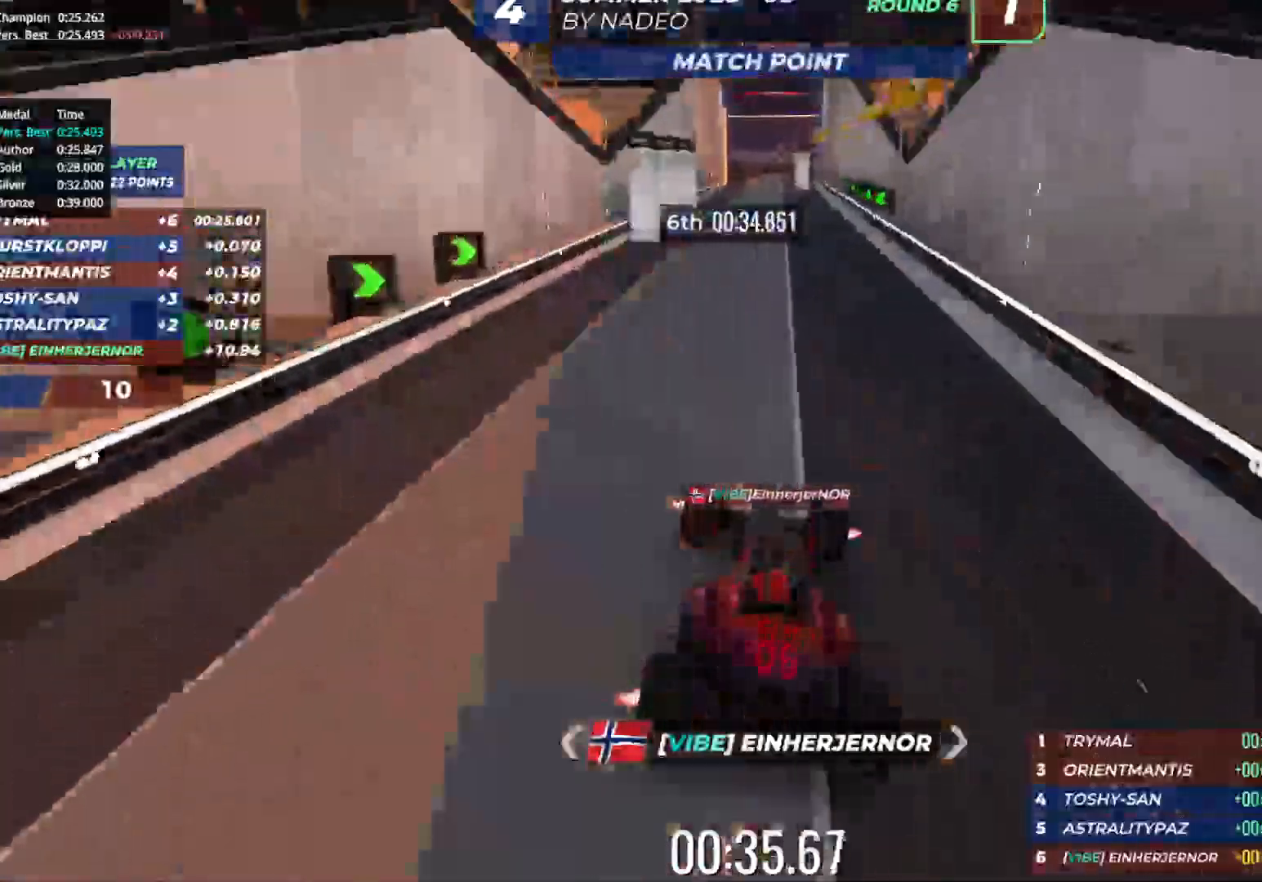
{"keys": ["right", "up"], "events": [[467, "right", "down"]]}
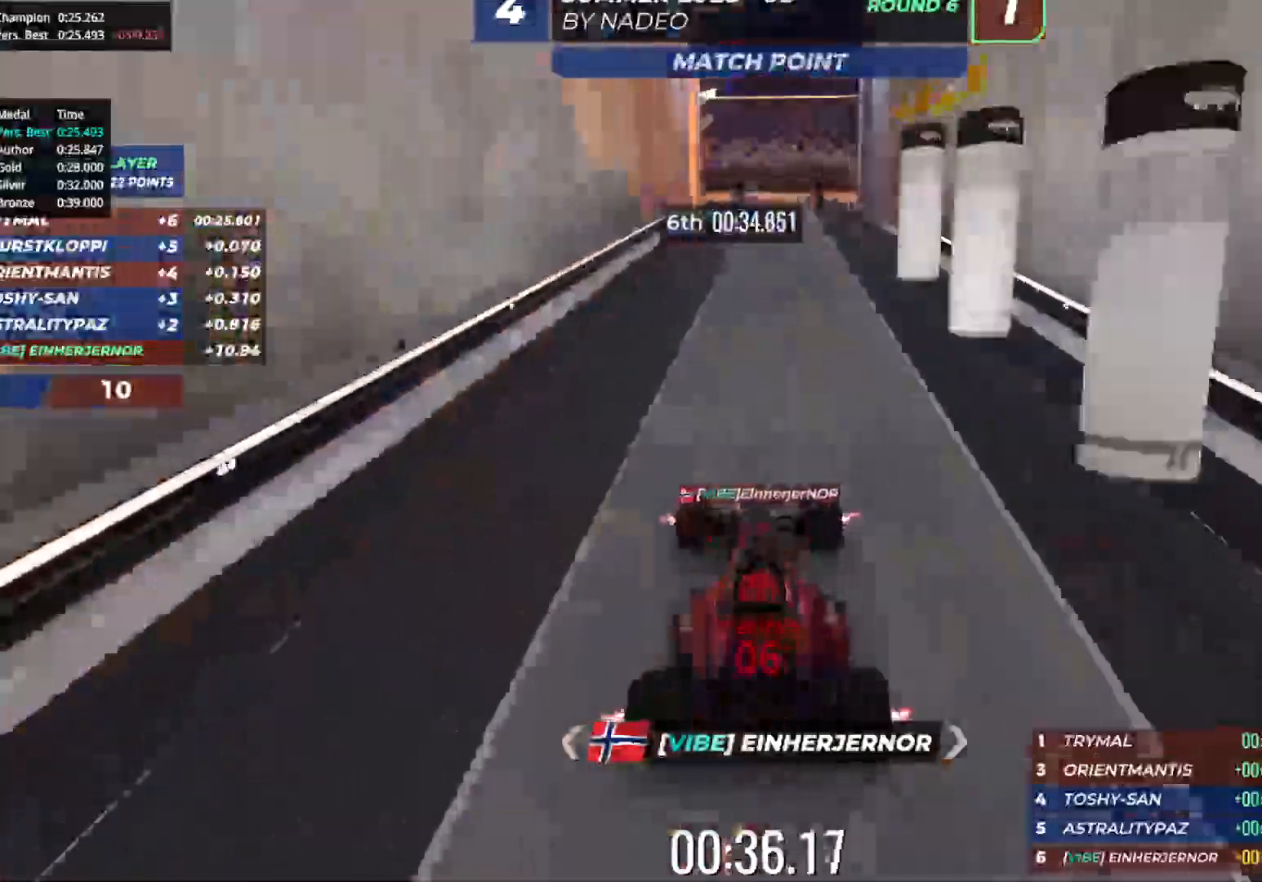
{"keys": ["up"], "events": [[133, "right", "up"]]}
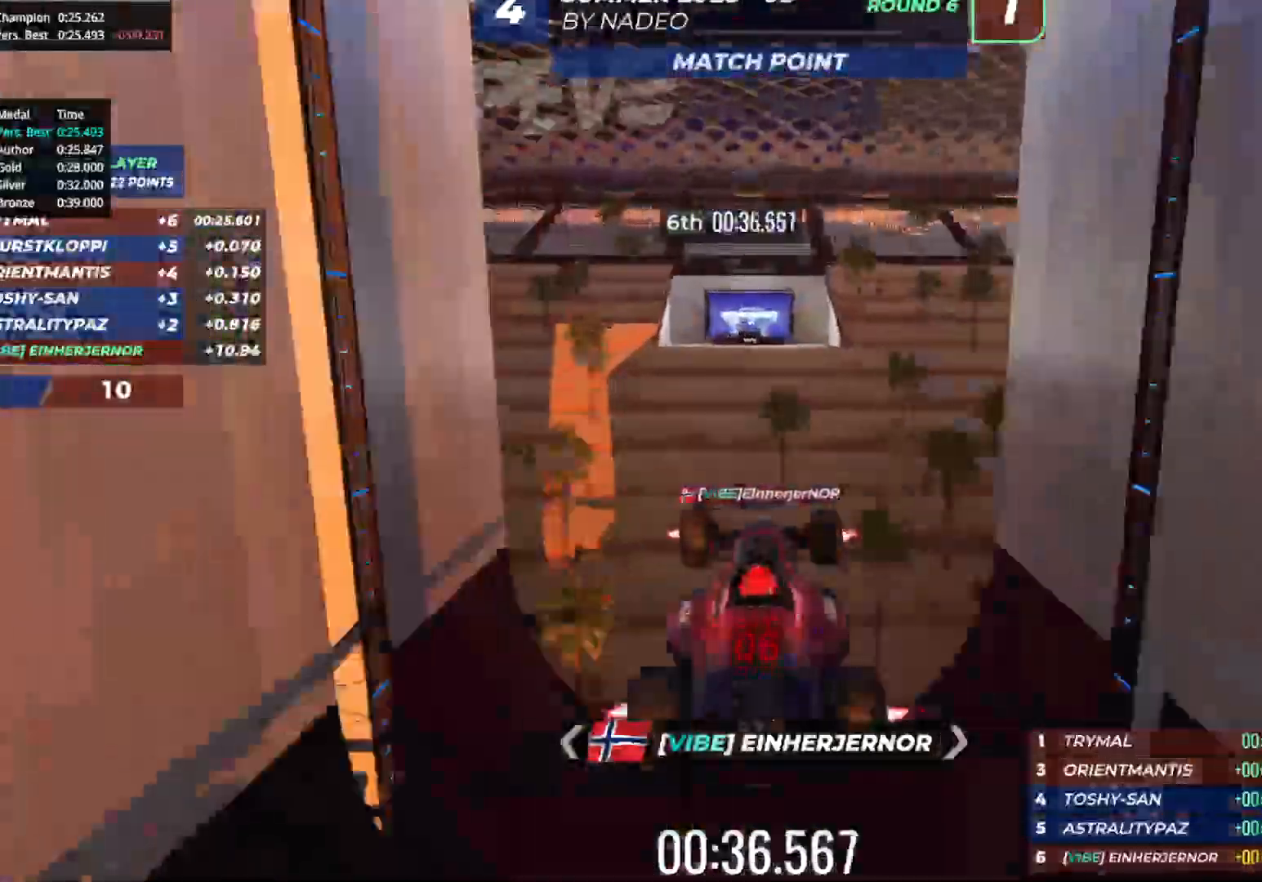
{"keys": ["up"], "events": []}
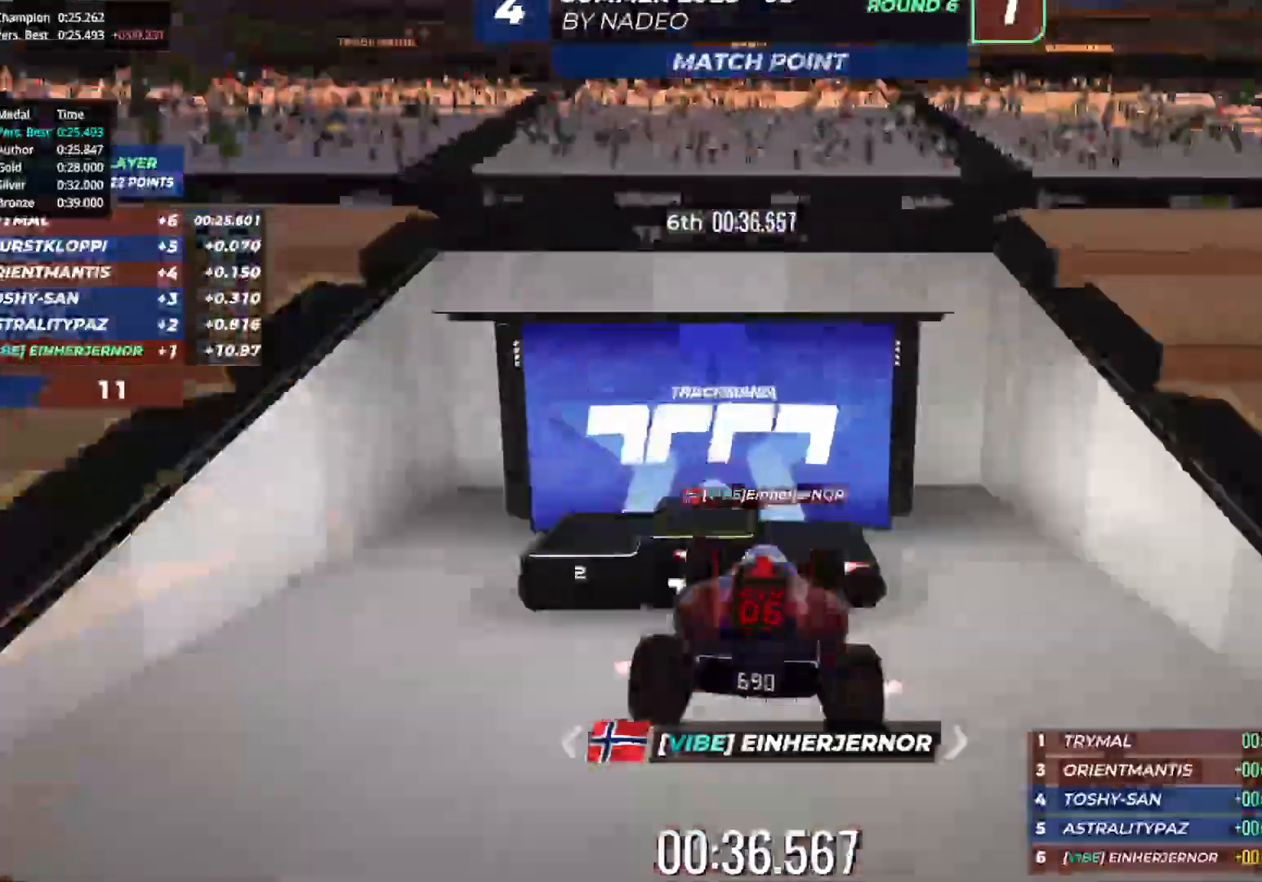
{"keys": [], "events": [[100, "up", "up"]]}
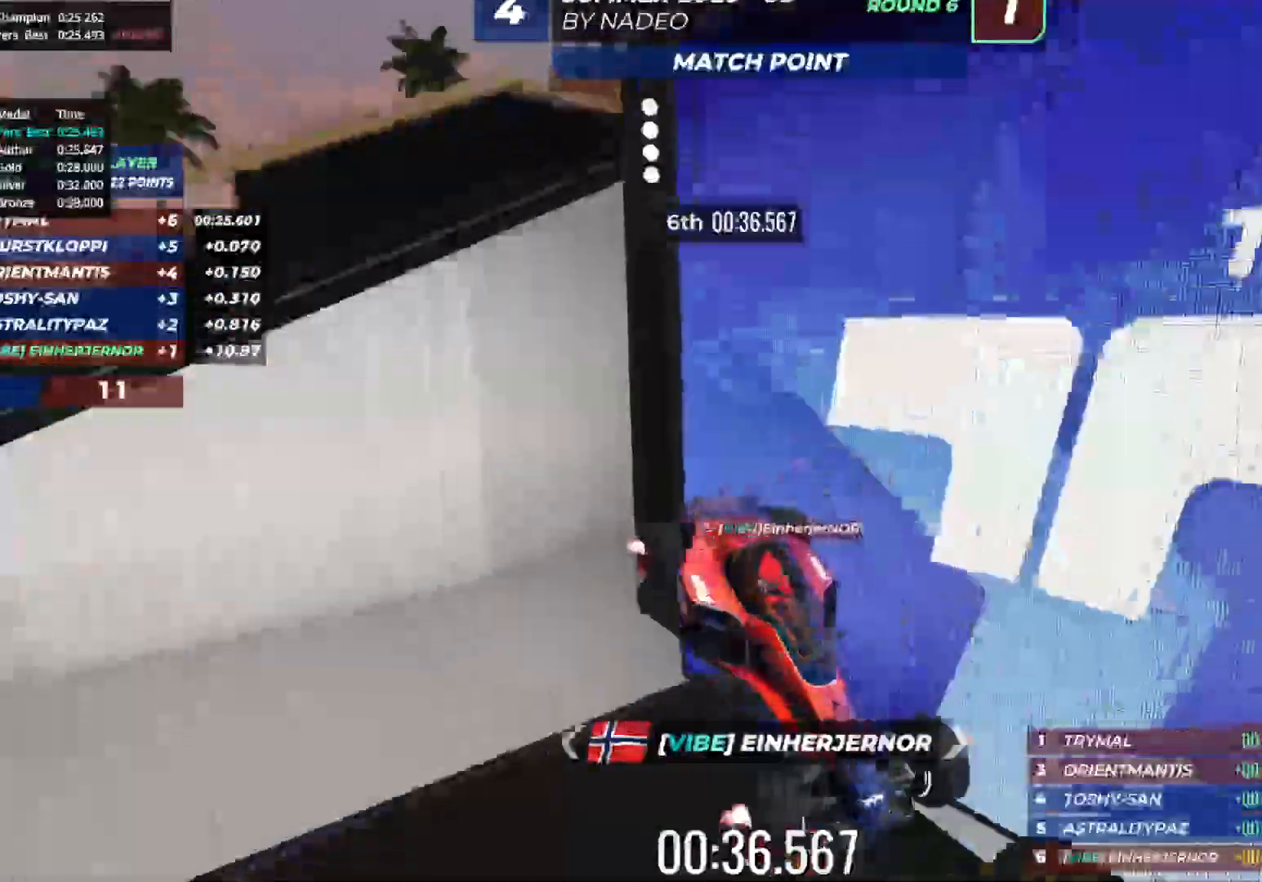
{"keys": [], "events": []}
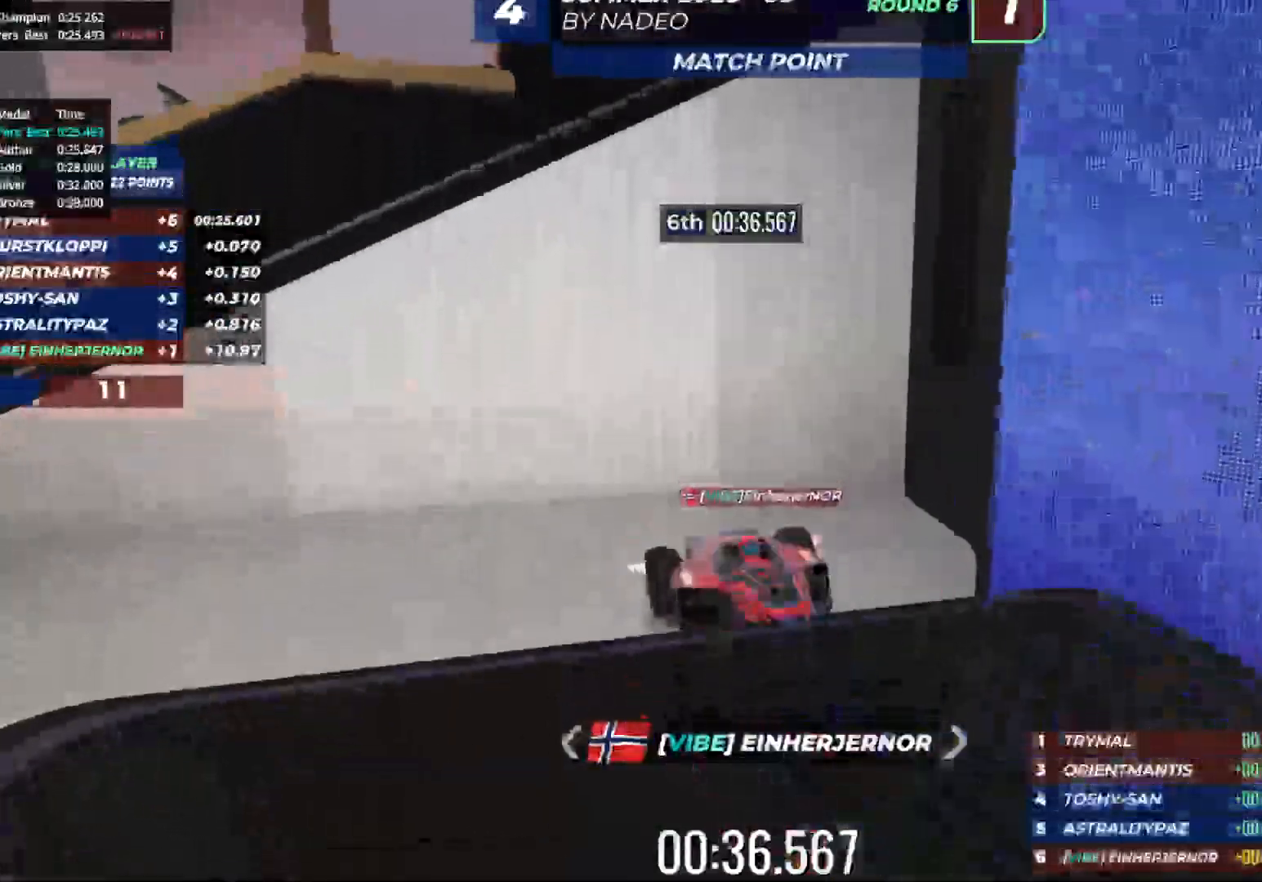
{"keys": [], "events": []}
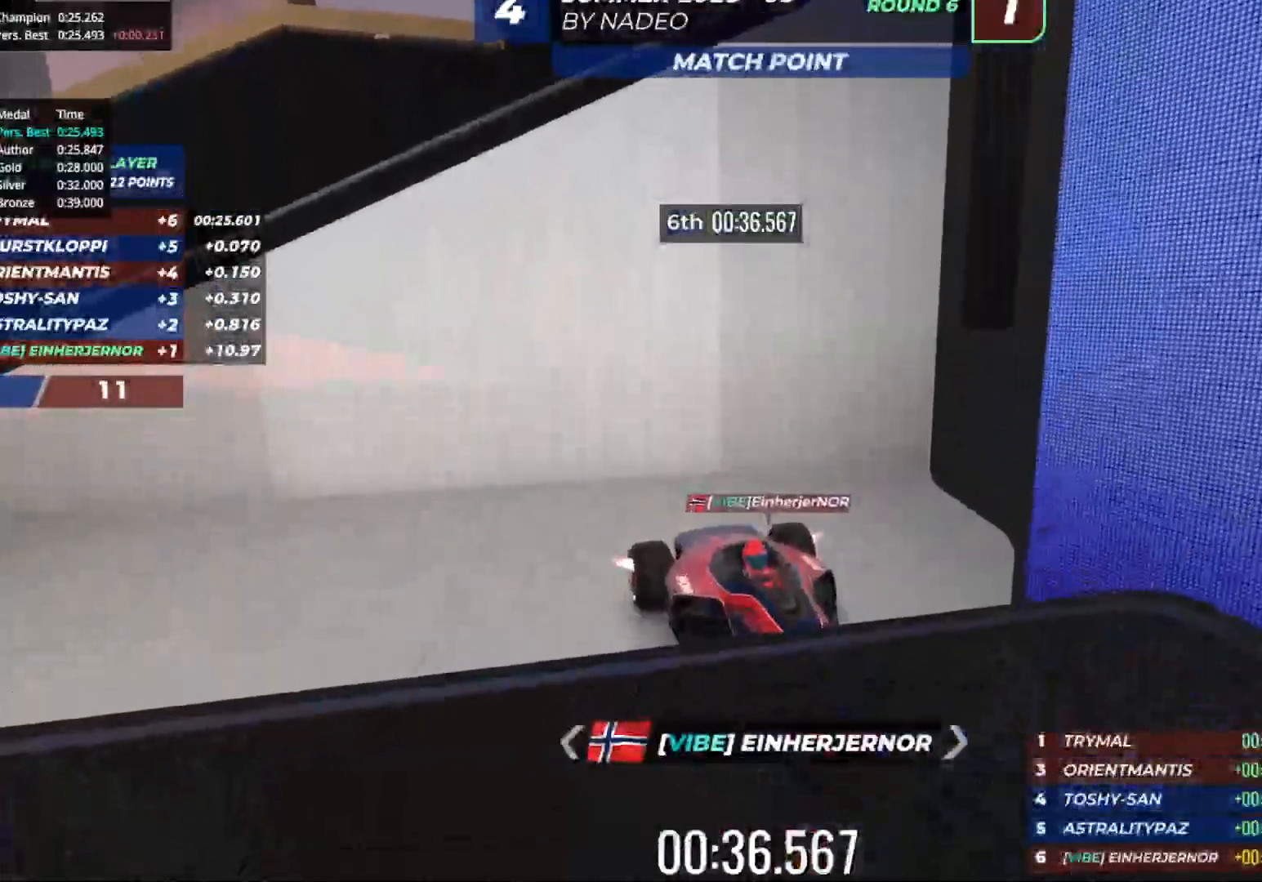
{"keys": [], "events": []}
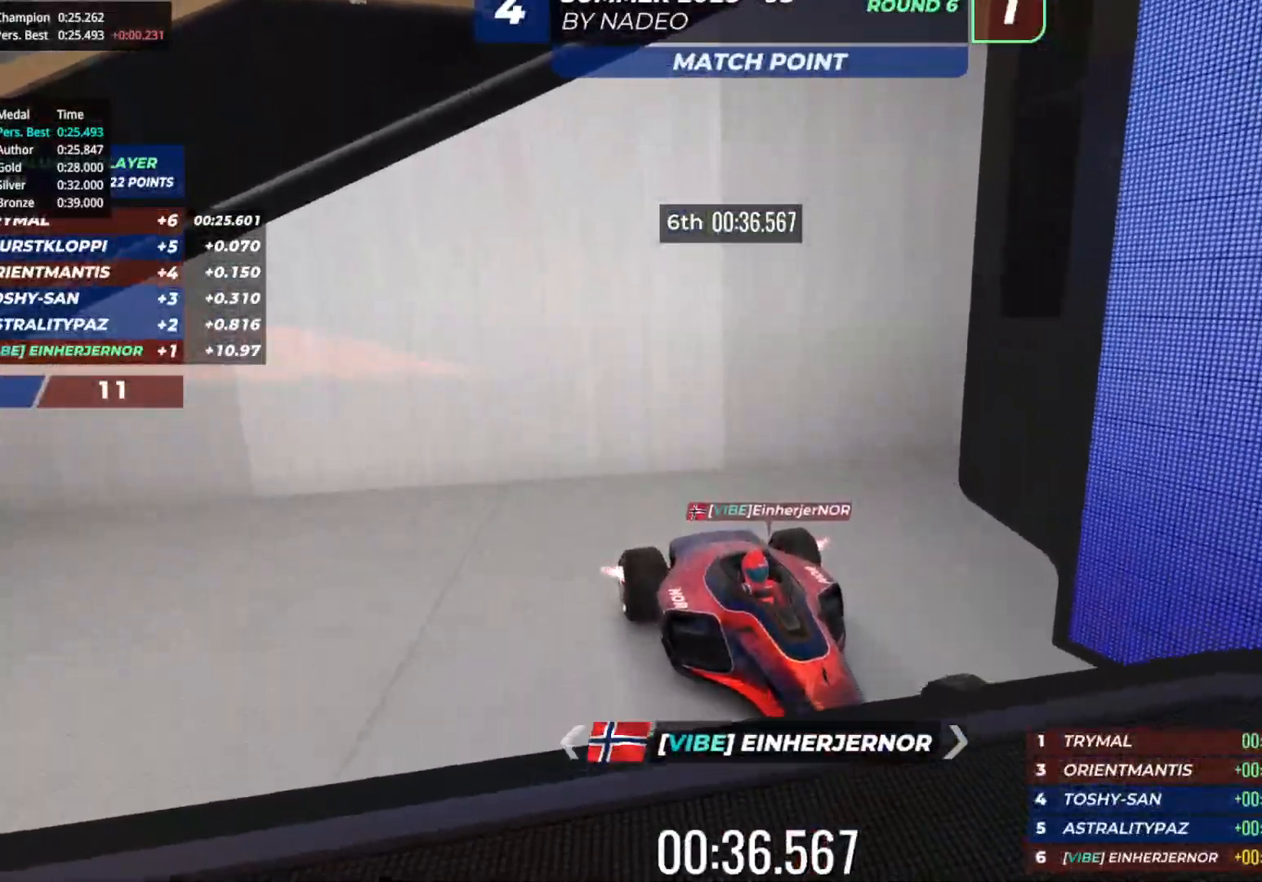
{"keys": [], "events": []}